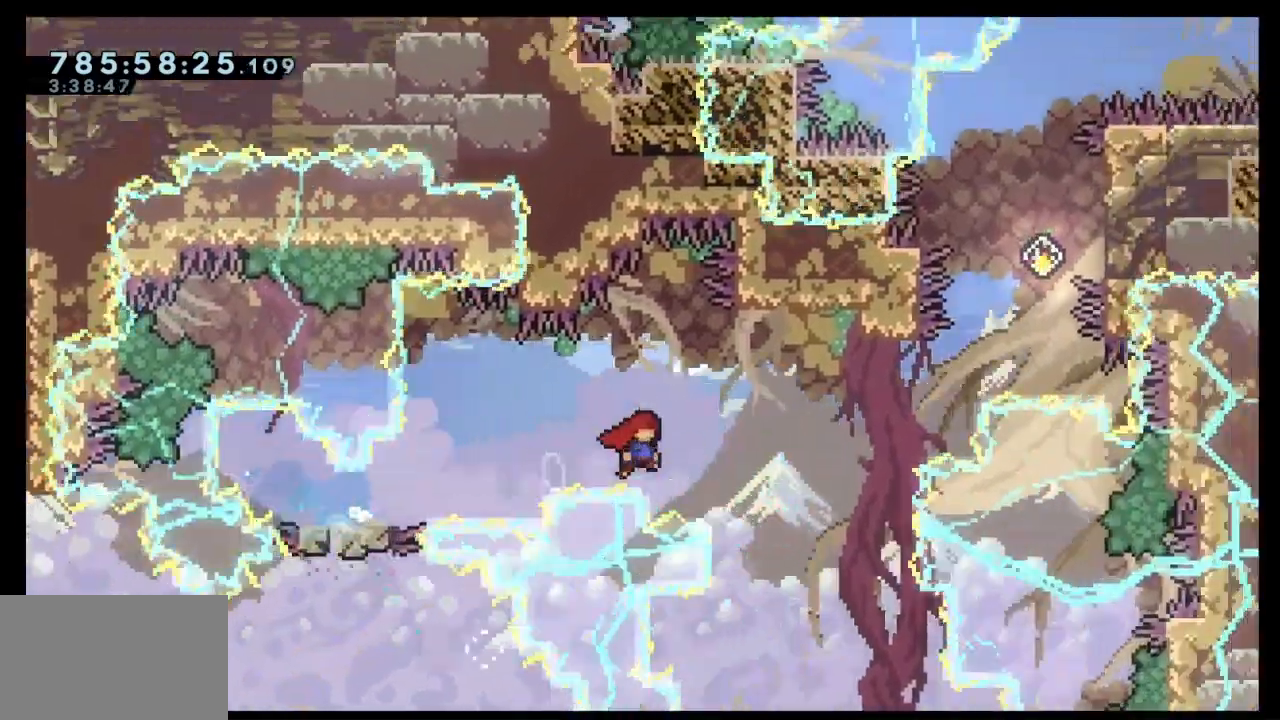
Gameplay with keyboard; each line is a JSON object with the keys held at the frame after it. "events" lists presses ("down") and releases ("up") of "dash", "demo", "down", "grab", "jump", "left", "right" and "up" between this image and that frame as [ms after this image, input, new state], when the widget could be followed in between. No other keys are recorded. Mouse input is not recorded. Key names are as the overlay labels them; some are game actions (e.g. jump) rather than physical keys. Not read: jump2.
{"keys": ["dash", "jump", "right", "up"], "events": [[33, "dash", "up"], [133, "dash", "down"], [133, "up", "down"]]}
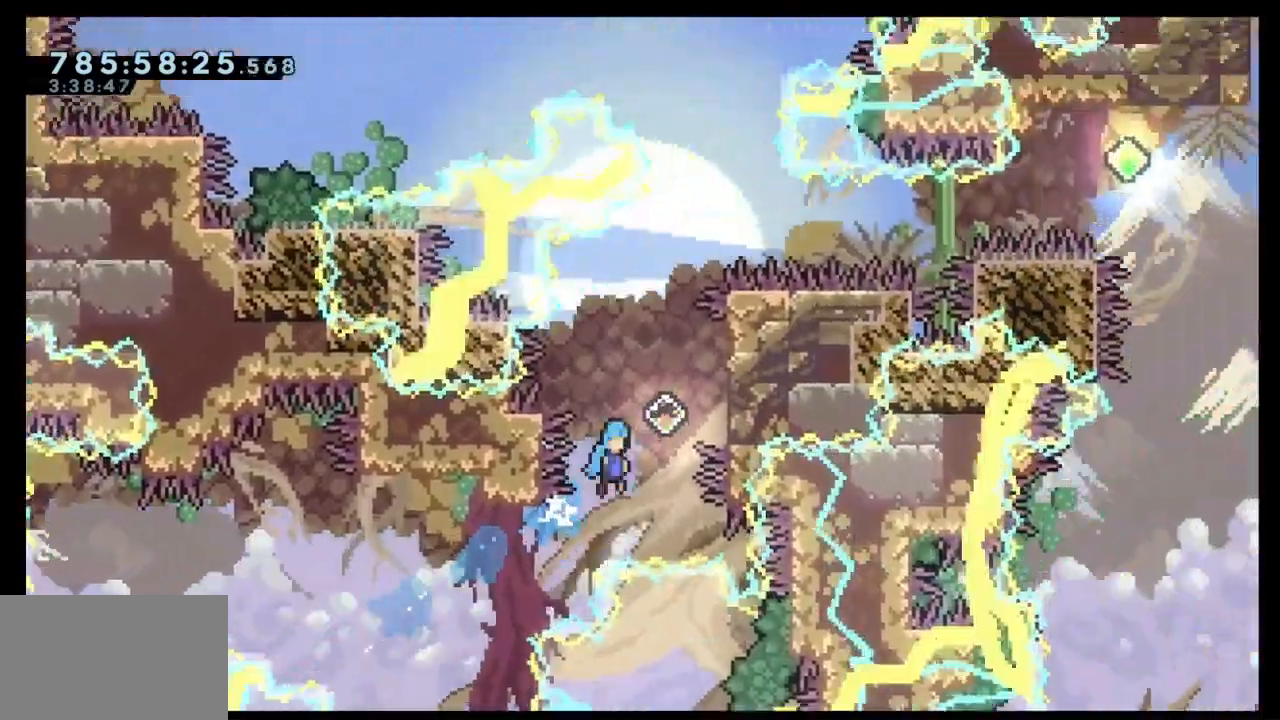
{"keys": ["grab", "right", "up"], "events": [[67, "grab", "down"], [167, "dash", "up"], [233, "jump", "up"]]}
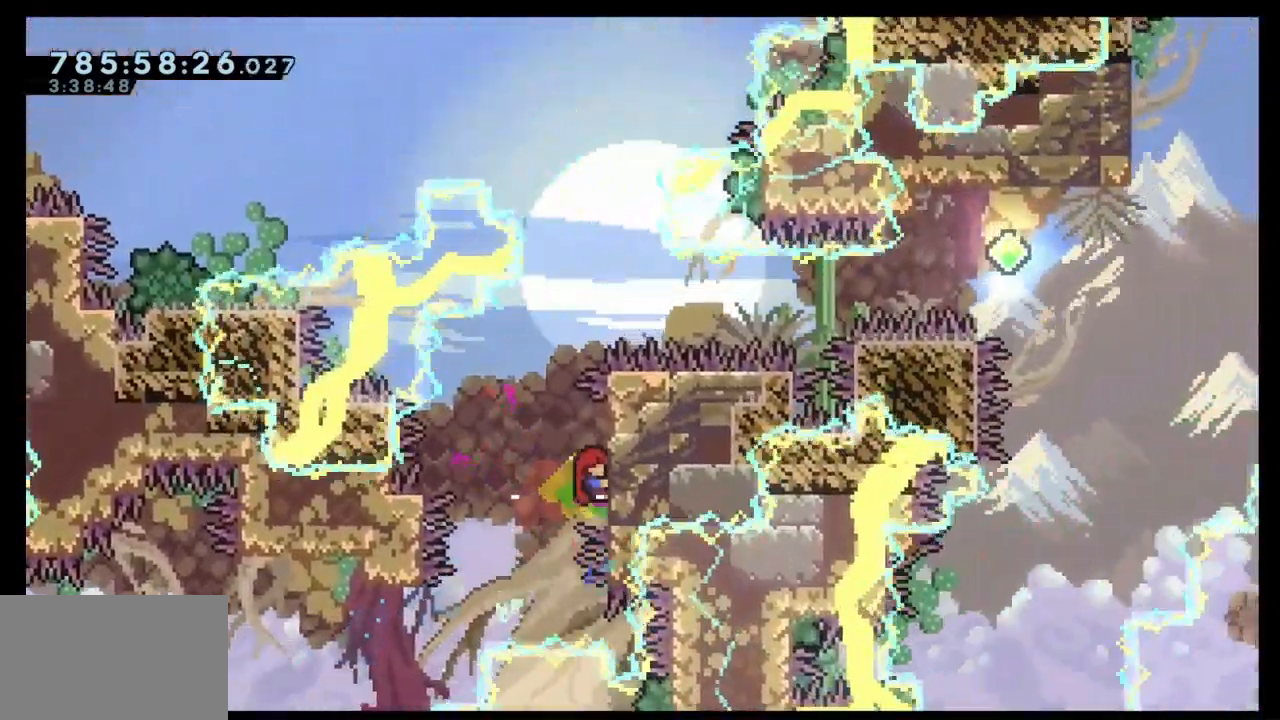
{"keys": ["demo", "jump", "right"], "events": [[33, "right", "up"], [33, "up", "up"], [133, "dash", "down"], [133, "grab", "up"], [133, "right", "down"], [133, "up", "down"], [333, "dash", "up"], [367, "up", "up"], [433, "demo", "down"], [500, "jump", "down"]]}
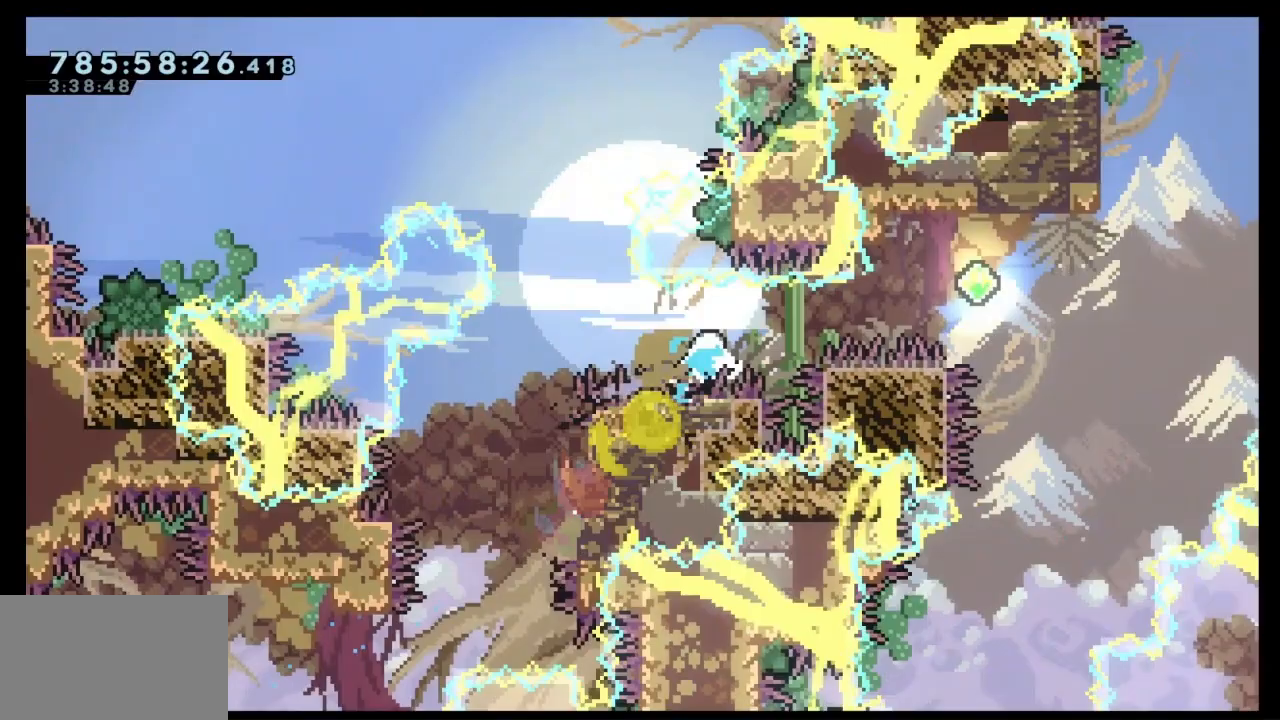
{"keys": ["dash", "up"], "events": [[333, "demo", "up"], [367, "jump", "up"], [433, "right", "up"], [467, "dash", "down"], [467, "up", "down"]]}
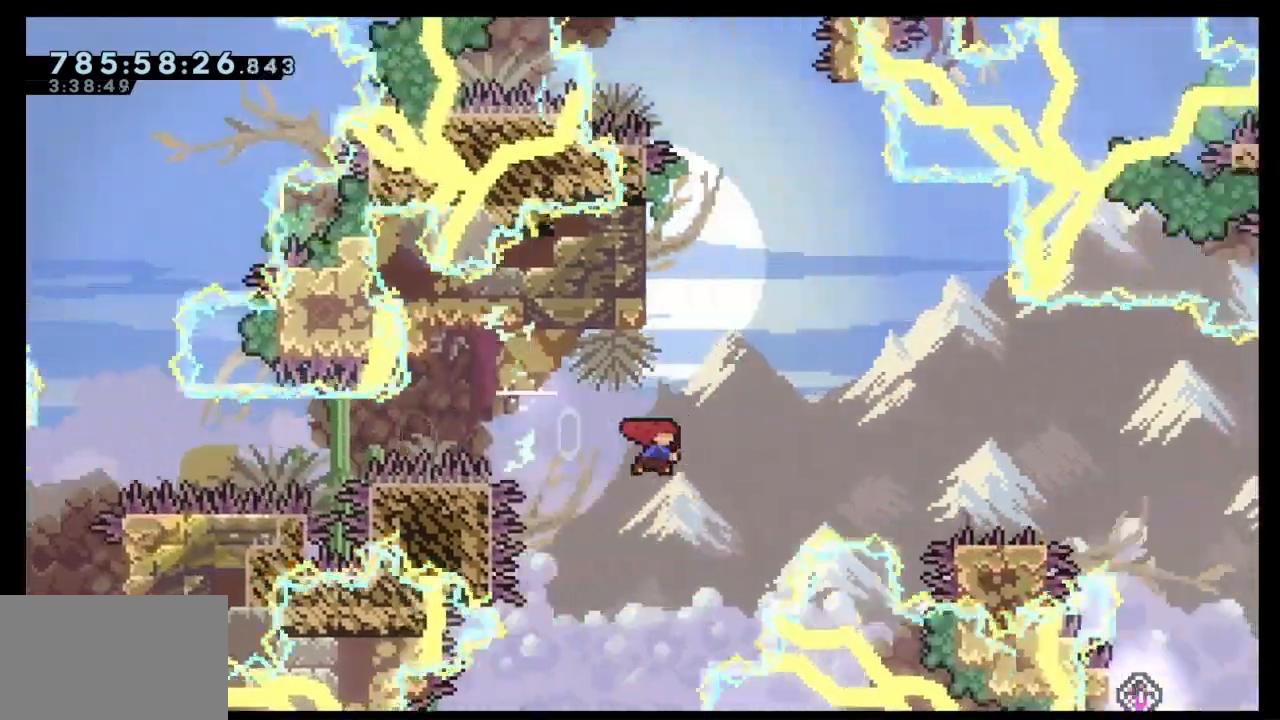
{"keys": ["dash", "jump", "right", "up"], "events": [[233, "jump", "down"], [400, "right", "down"]]}
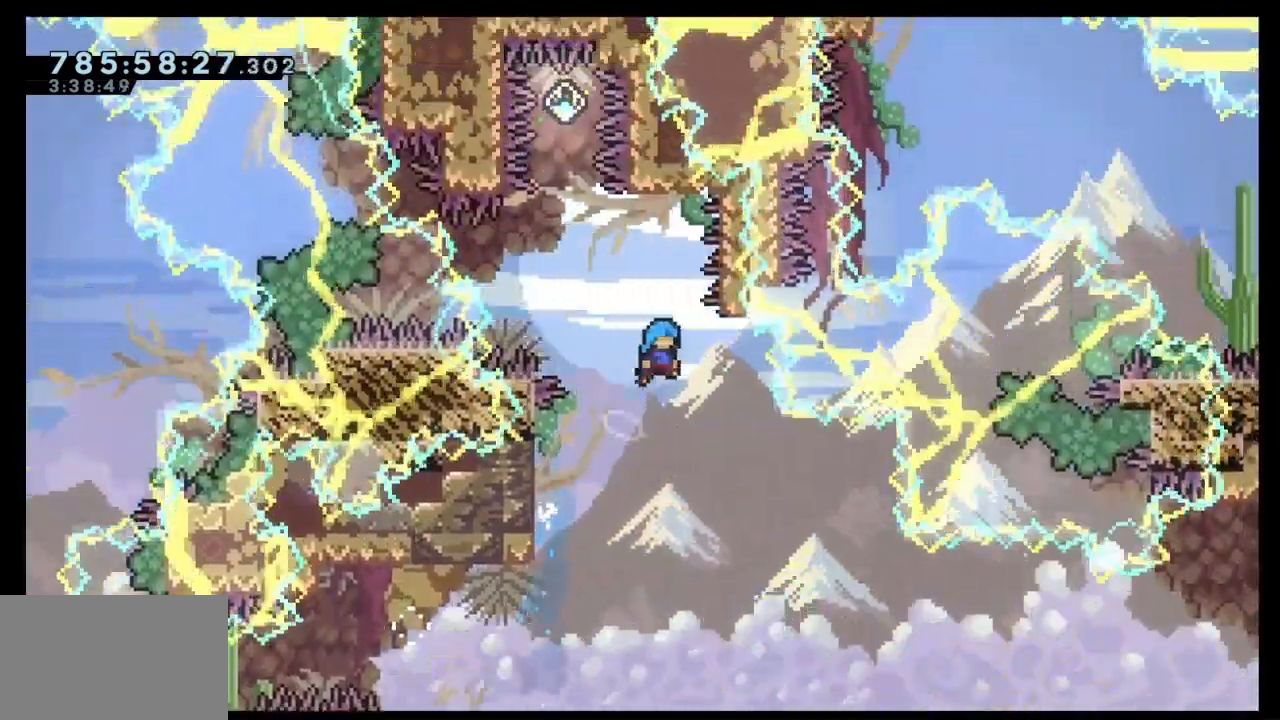
{"keys": ["grab"], "events": [[33, "grab", "down"], [67, "dash", "up"], [300, "jump", "up"], [367, "right", "up"], [400, "up", "up"]]}
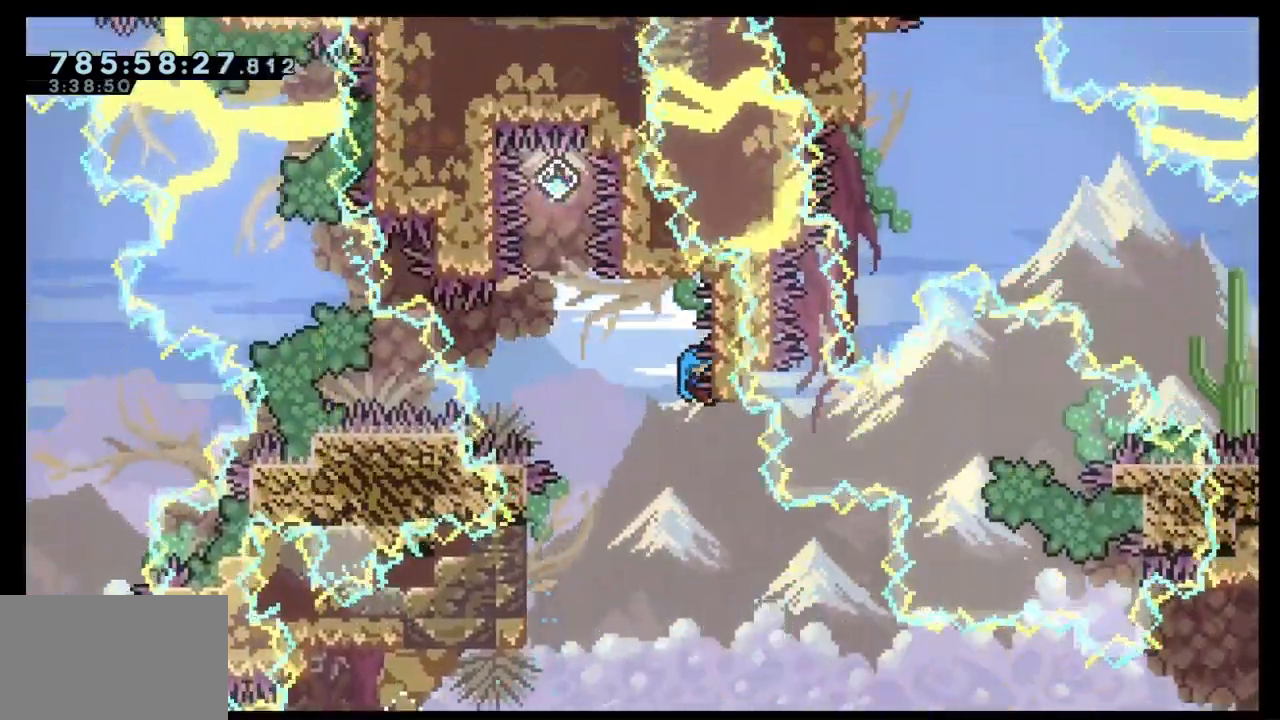
{"keys": [], "events": [[200, "jump", "down"], [200, "left", "down"], [200, "up", "down"], [267, "grab", "up"], [367, "jump", "up"], [433, "left", "up"], [433, "up", "up"]]}
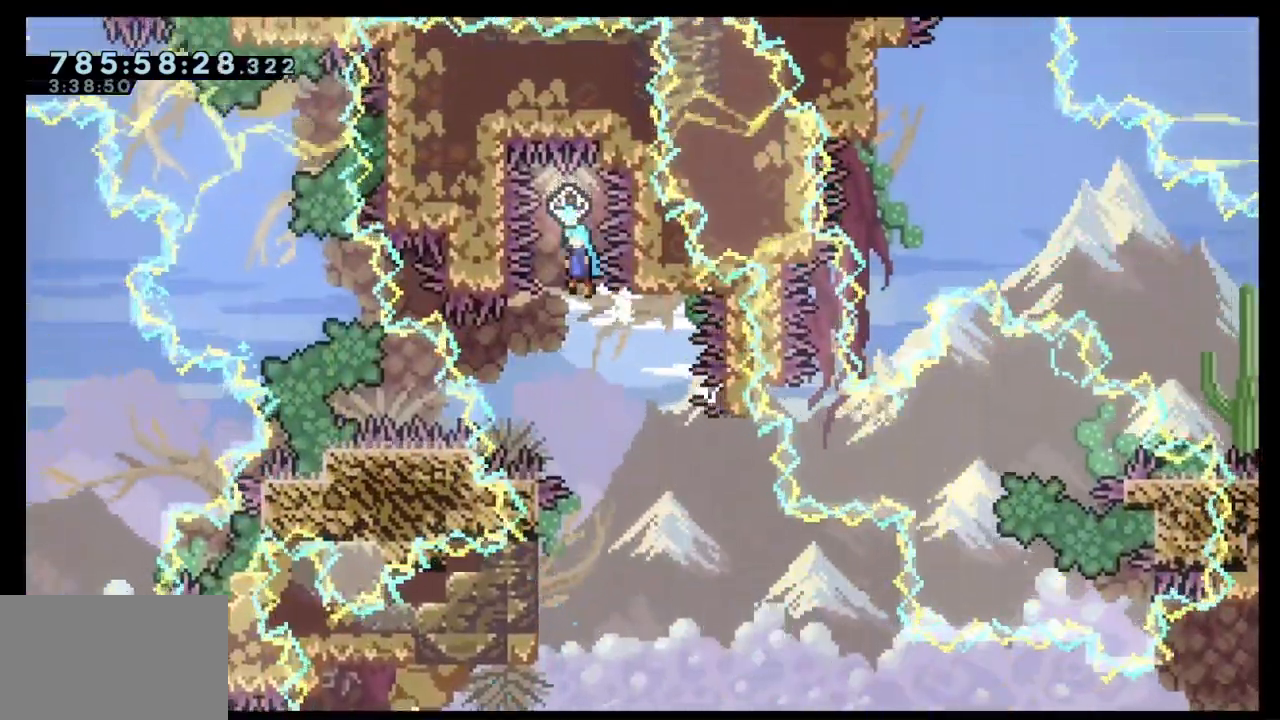
{"keys": ["right"], "events": [[433, "right", "down"]]}
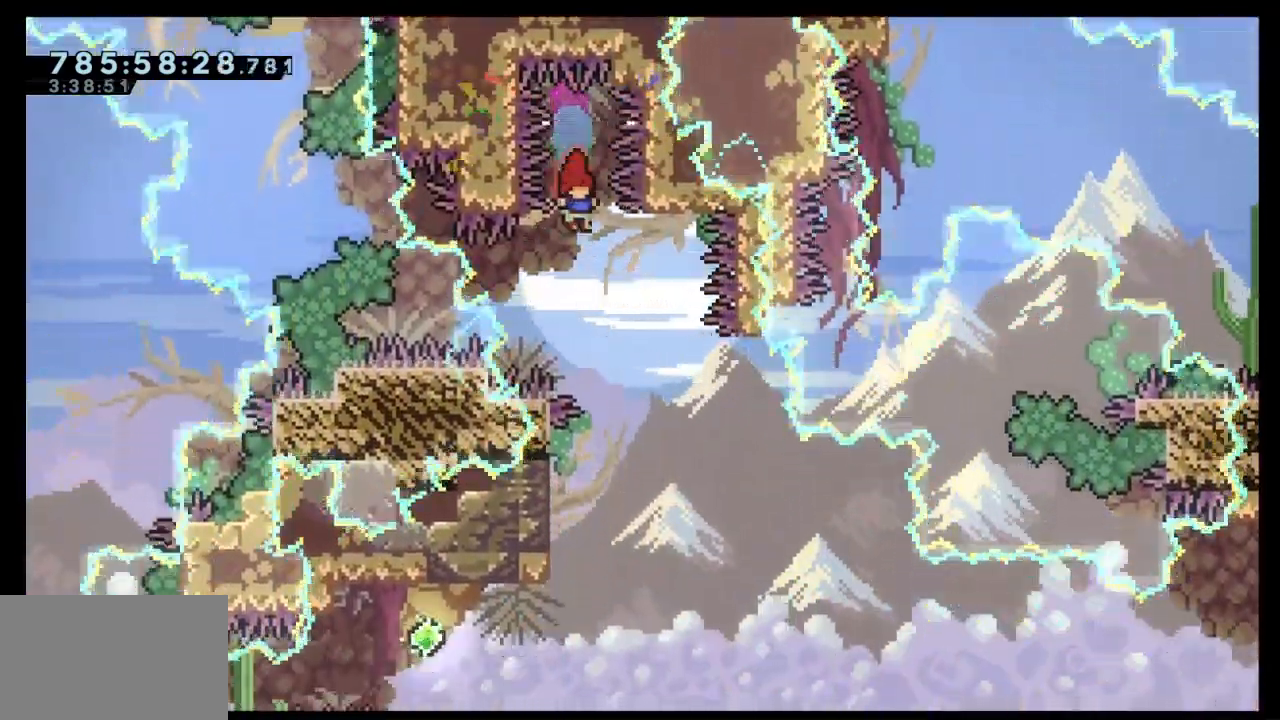
{"keys": ["dash", "down", "left"], "events": [[67, "right", "up"], [367, "down", "down"], [367, "left", "down"], [467, "dash", "down"]]}
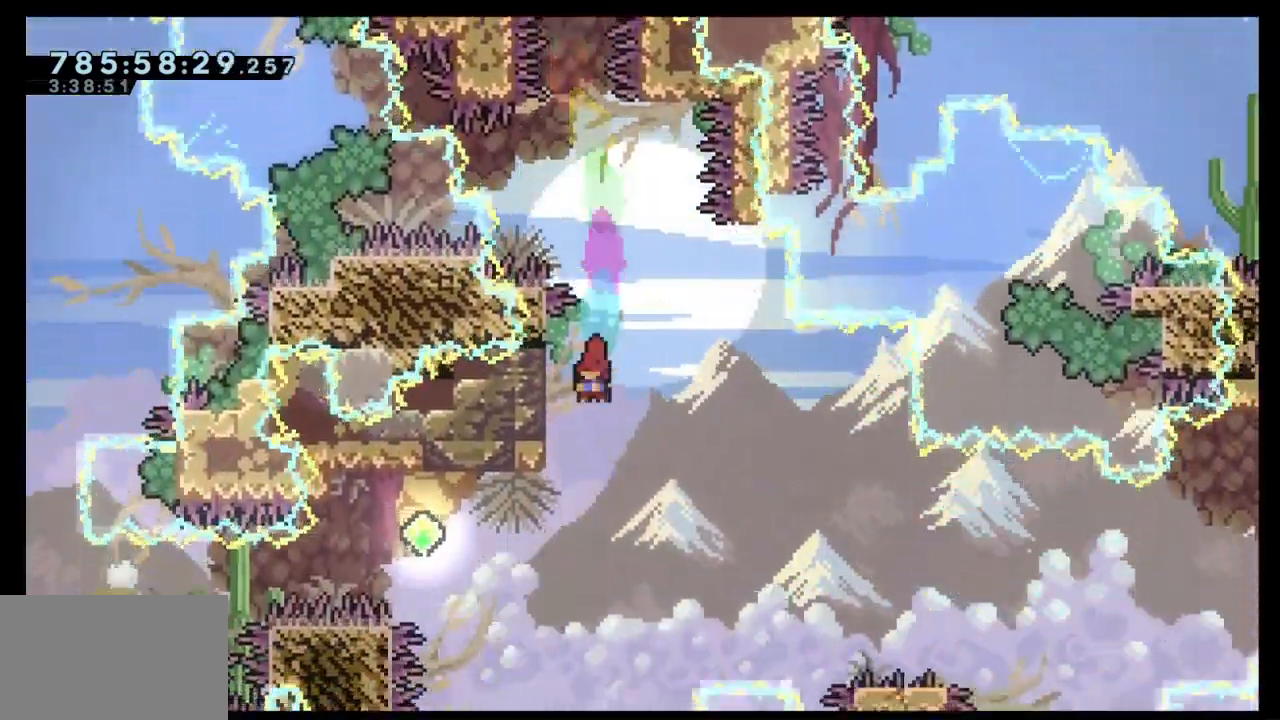
{"keys": ["right"], "events": [[200, "dash", "up"], [200, "down", "up"], [200, "right", "down"], [233, "left", "up"], [267, "demo", "down"], [367, "jump", "down"], [467, "demo", "up"], [467, "jump", "up"]]}
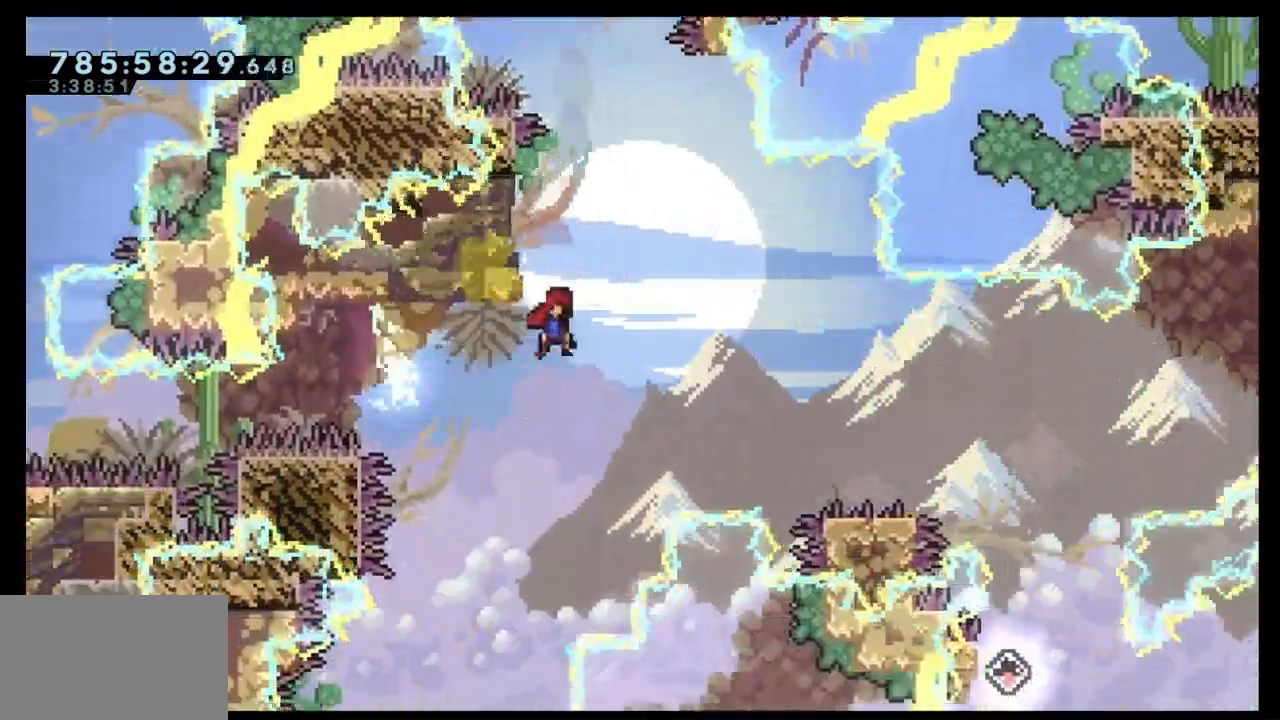
{"keys": ["dash", "jump", "right"], "events": [[33, "dash", "down"], [33, "down", "down"], [367, "down", "up"], [400, "jump", "down"]]}
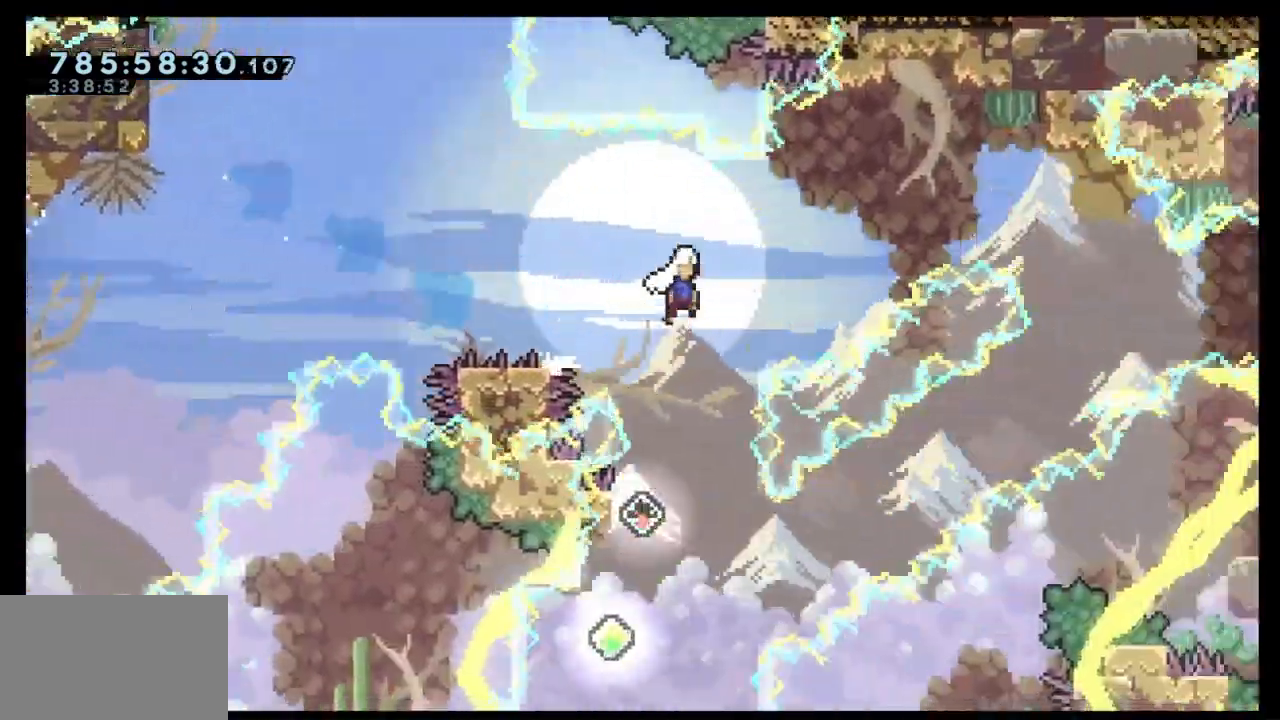
{"keys": ["dash", "right"], "events": [[367, "dash", "up"], [367, "jump", "up"], [467, "dash", "down"]]}
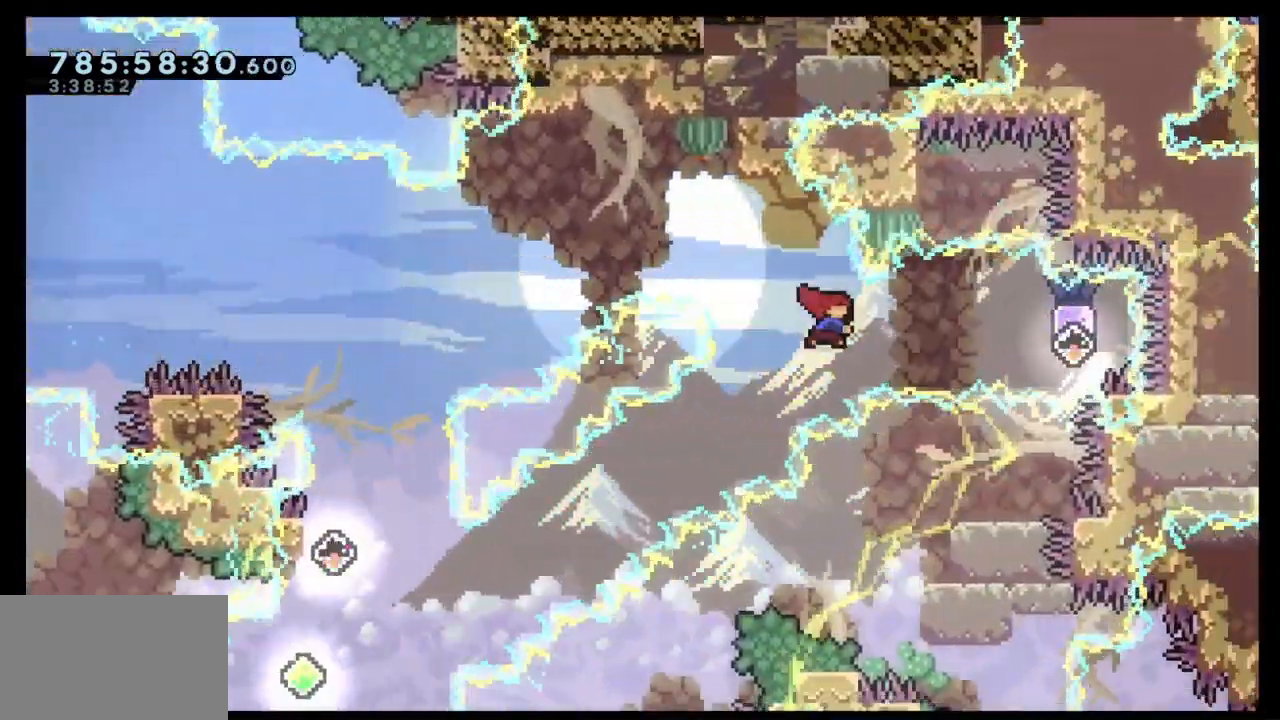
{"keys": ["dash", "left"], "events": [[233, "dash", "up"], [267, "left", "down"], [267, "right", "up"], [433, "dash", "down"]]}
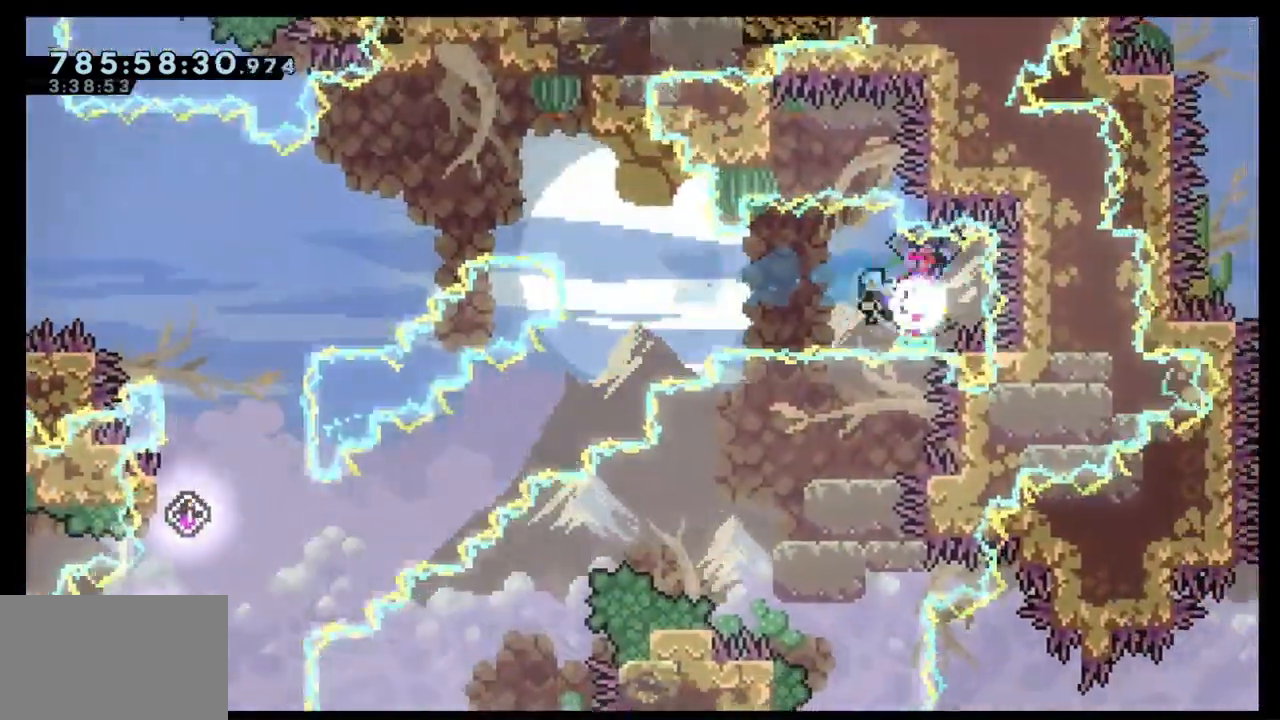
{"keys": ["dash", "down", "left"], "events": [[167, "jump", "down"], [200, "dash", "up"], [267, "dash", "down"], [267, "down", "down"], [300, "jump", "up"]]}
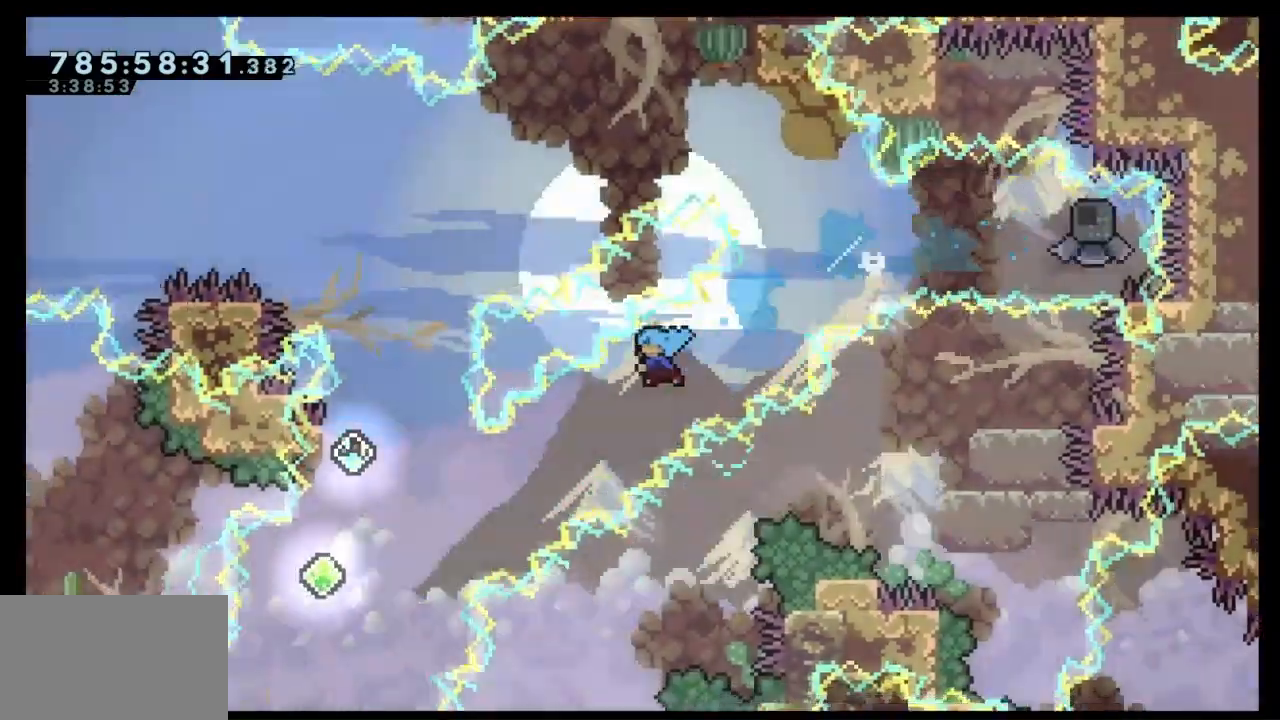
{"keys": ["dash", "up"], "events": [[133, "down", "up"], [167, "dash", "up"], [367, "left", "up"], [400, "dash", "down"], [400, "up", "down"]]}
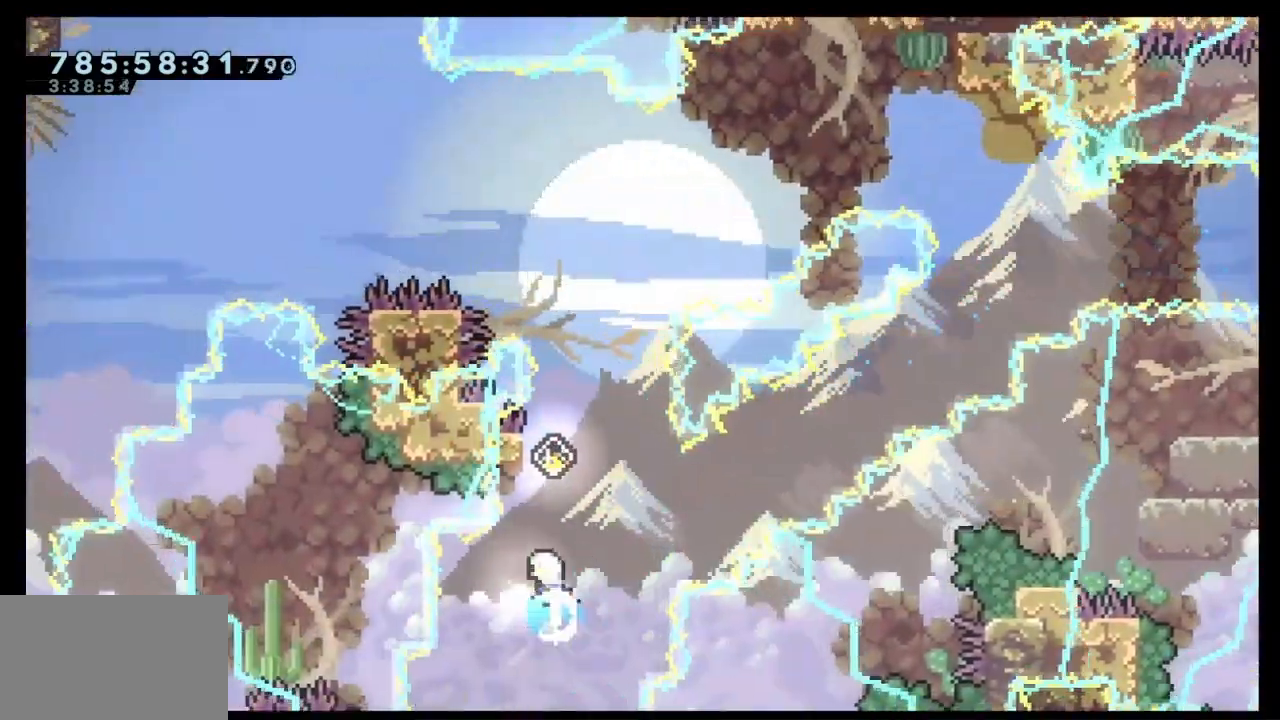
{"keys": ["dash", "jump", "up"], "events": [[233, "jump", "down"]]}
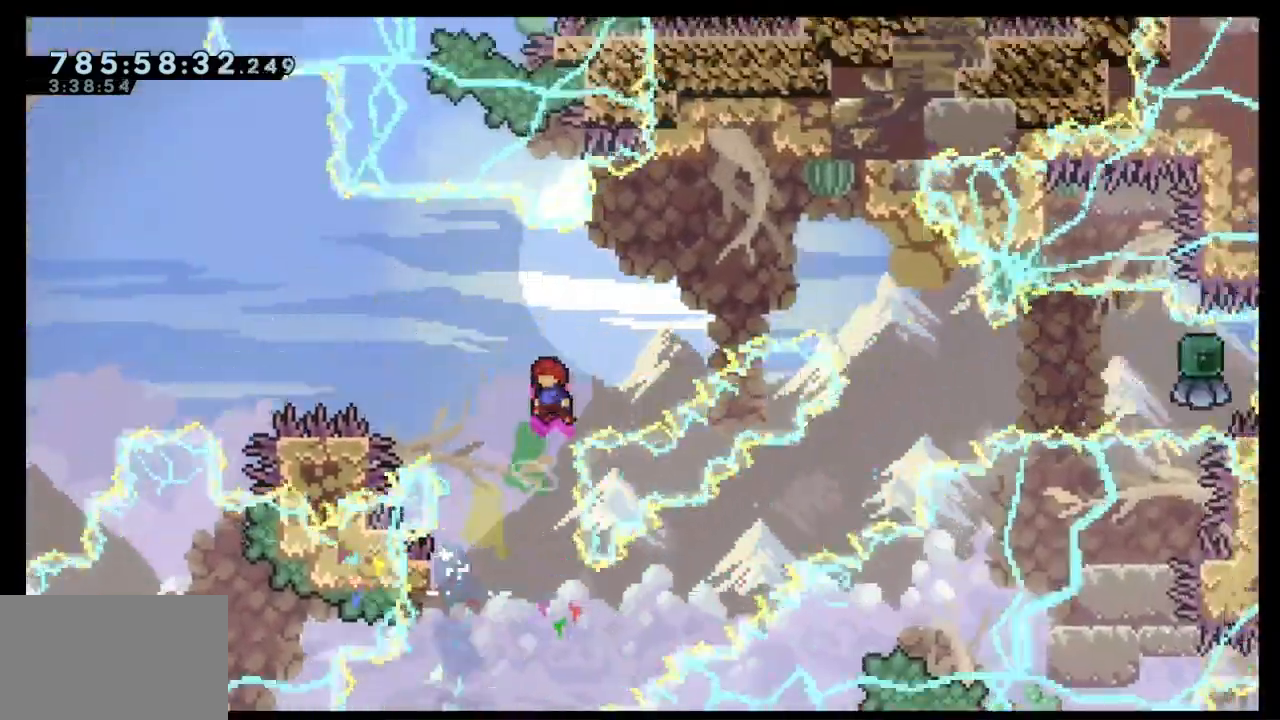
{"keys": ["right", "up"], "events": [[100, "right", "down"], [167, "dash", "up"], [233, "dash", "down"], [500, "dash", "up"], [500, "jump", "up"]]}
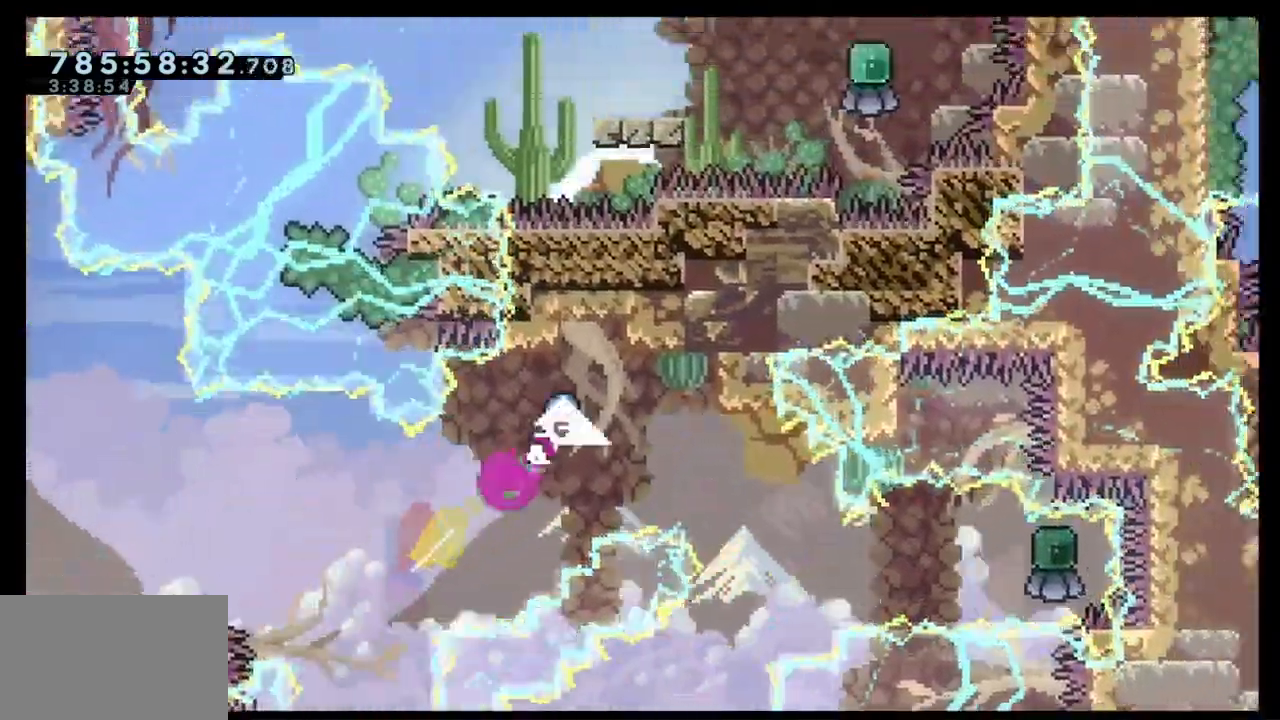
{"keys": ["demo", "left"], "events": [[33, "right", "up"], [33, "up", "up"], [67, "left", "down"], [500, "demo", "down"]]}
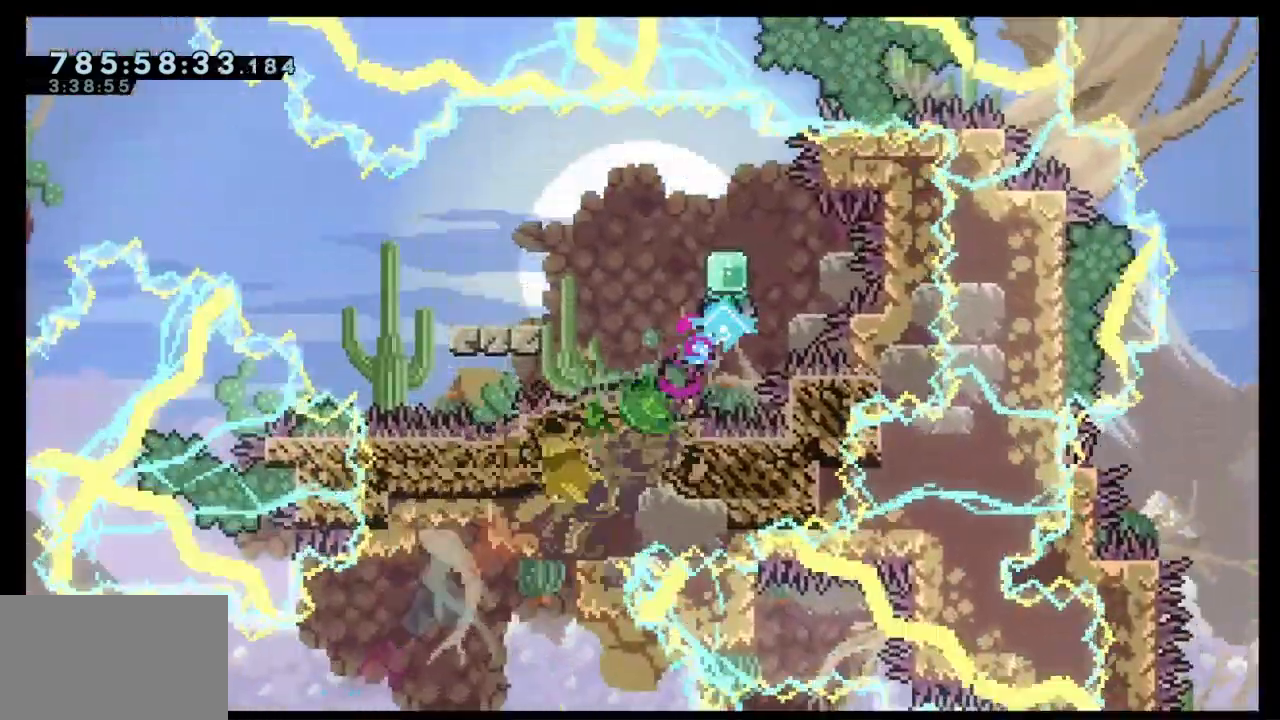
{"keys": ["jump", "left"], "events": [[100, "jump", "down"], [133, "demo", "up"], [200, "jump", "up"], [433, "jump", "down"]]}
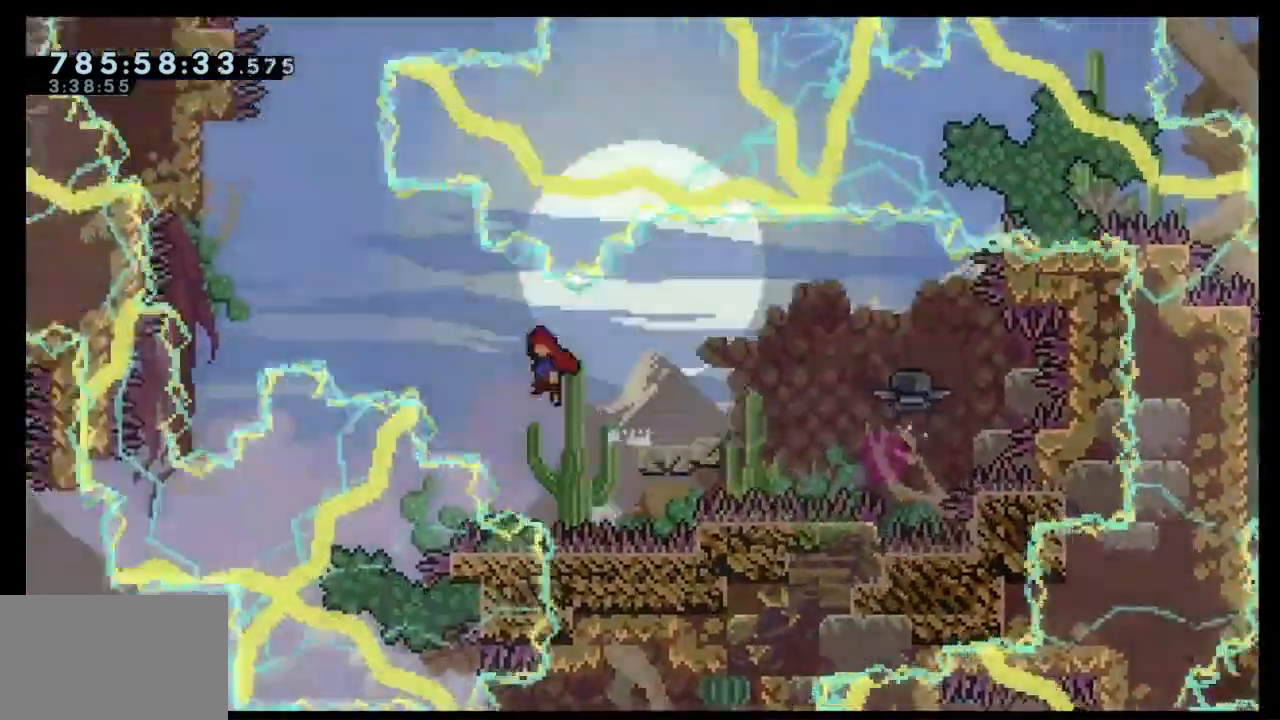
{"keys": ["dash", "up"], "events": [[267, "jump", "up"], [333, "up", "down"], [400, "dash", "down"], [400, "left", "up"]]}
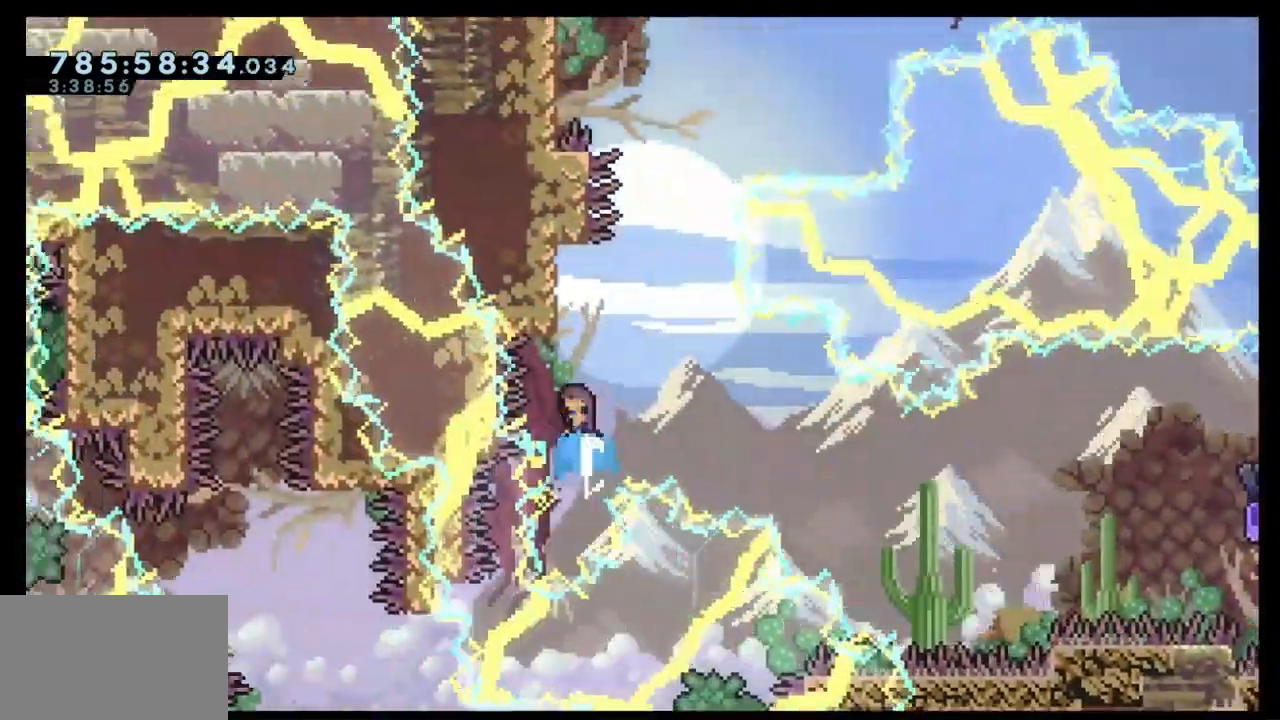
{"keys": ["dash", "jump", "left", "up"], "events": [[233, "jump", "down"], [233, "left", "down"]]}
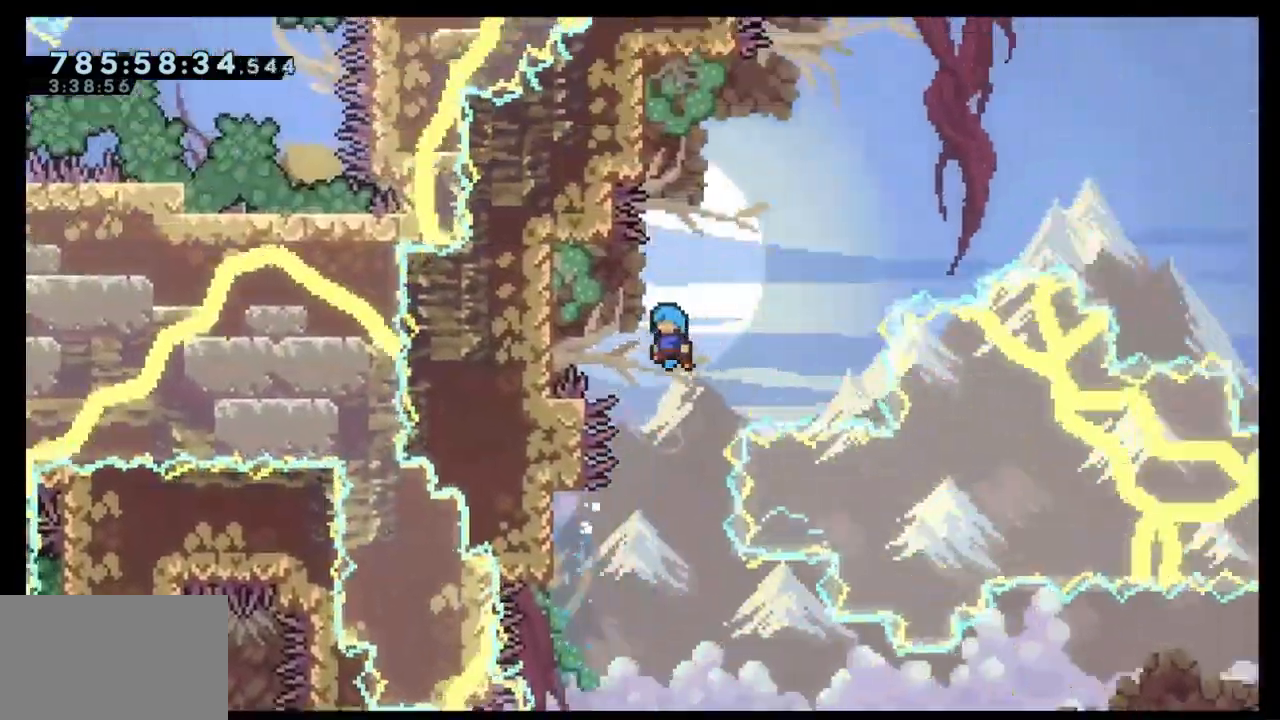
{"keys": ["grab"], "events": [[133, "grab", "down"], [200, "dash", "up"], [267, "jump", "up"], [333, "left", "up"], [500, "up", "up"]]}
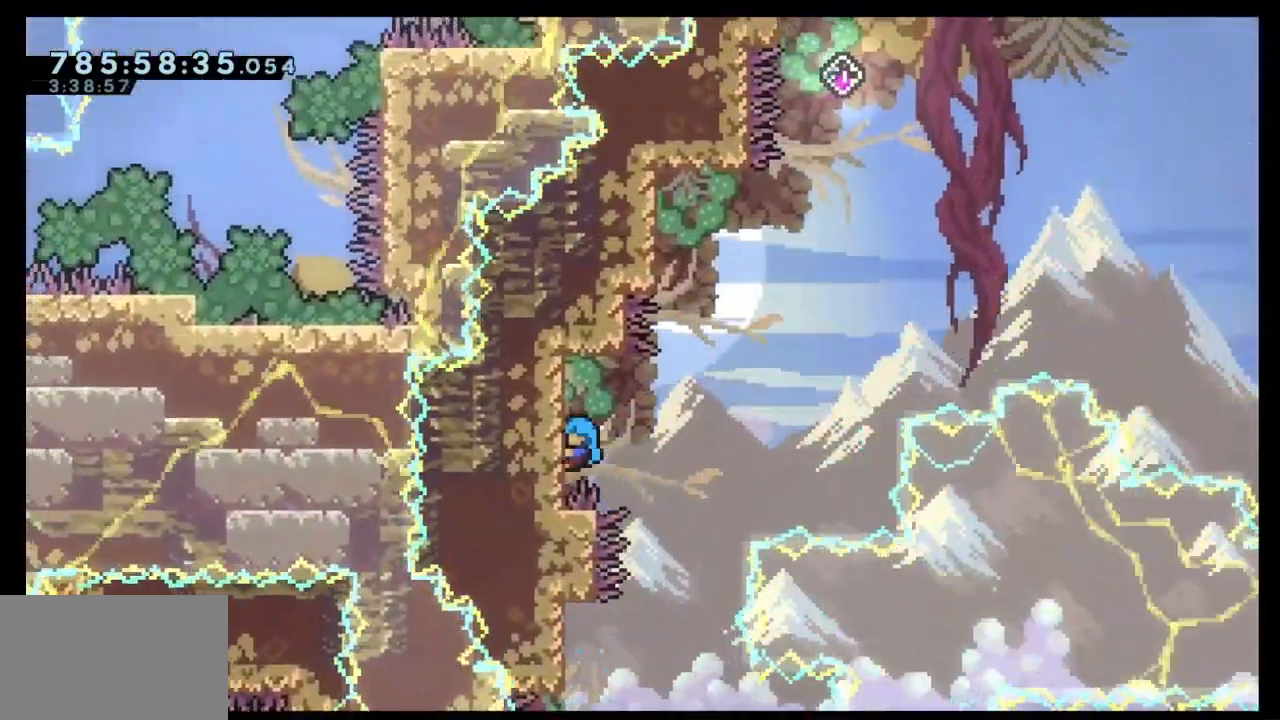
{"keys": [], "events": [[233, "up", "down"], [333, "up", "up"], [433, "grab", "up"]]}
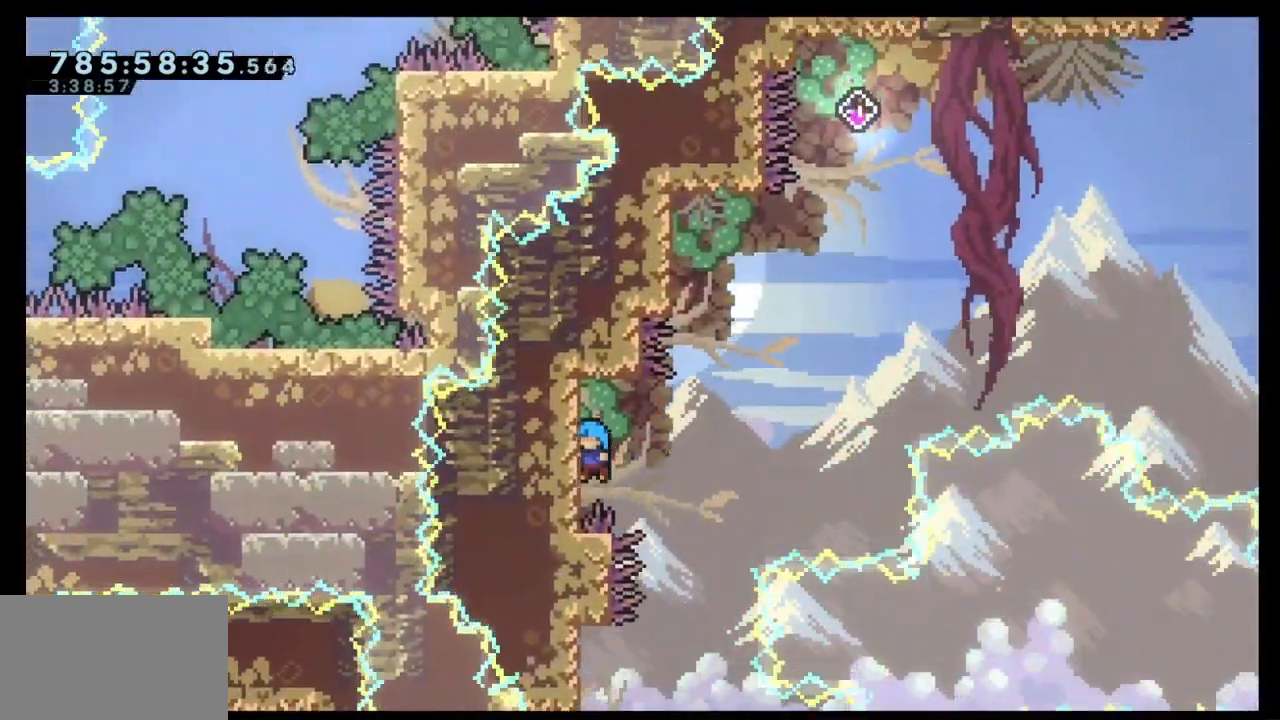
{"keys": ["jump", "left", "up"], "events": [[33, "jump", "down"], [267, "left", "down"], [267, "up", "down"]]}
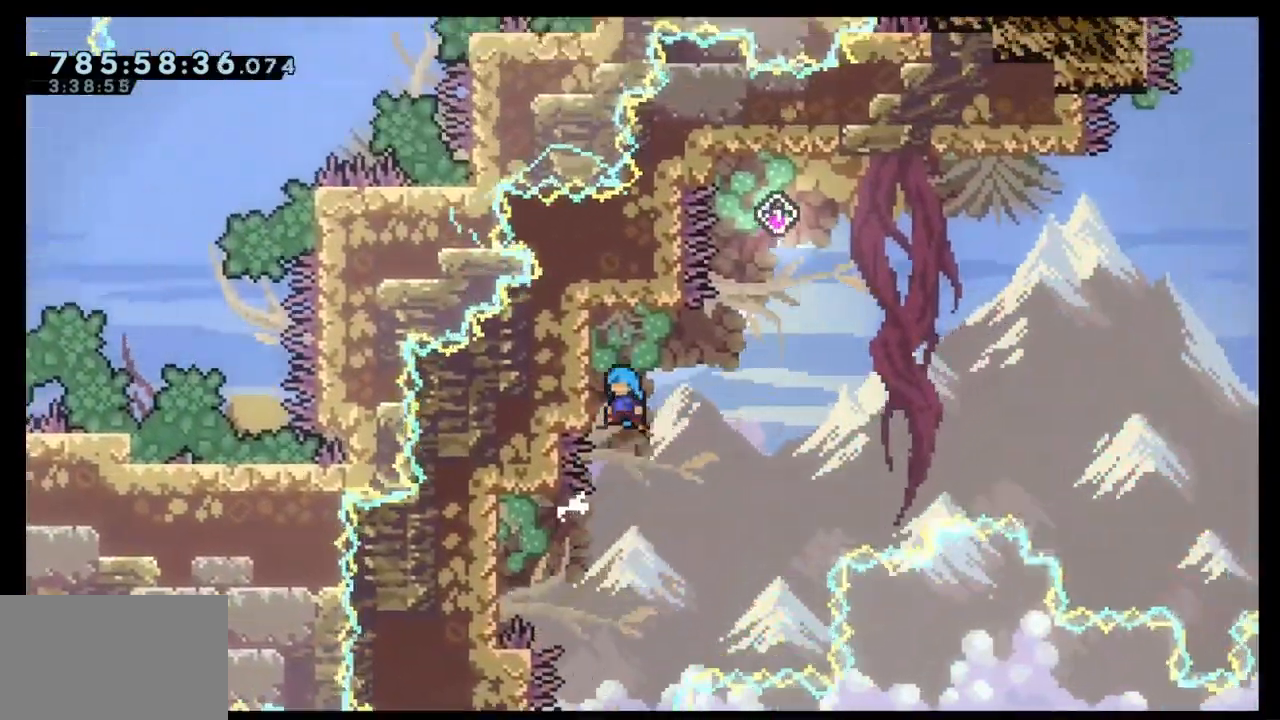
{"keys": ["grab"], "events": [[100, "grab", "down"], [100, "jump", "up"], [167, "left", "up"], [167, "up", "up"]]}
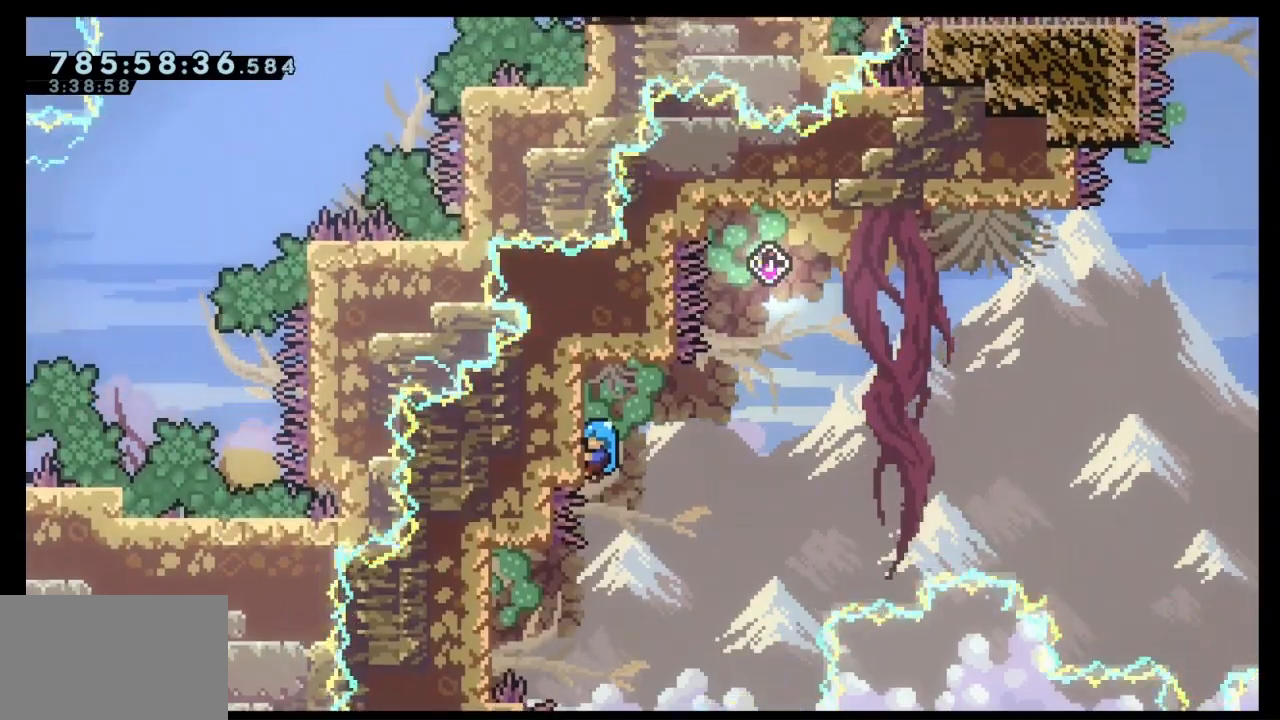
{"keys": ["jump", "right", "up"], "events": [[67, "jump", "down"], [67, "right", "down"], [67, "up", "down"], [167, "grab", "up"]]}
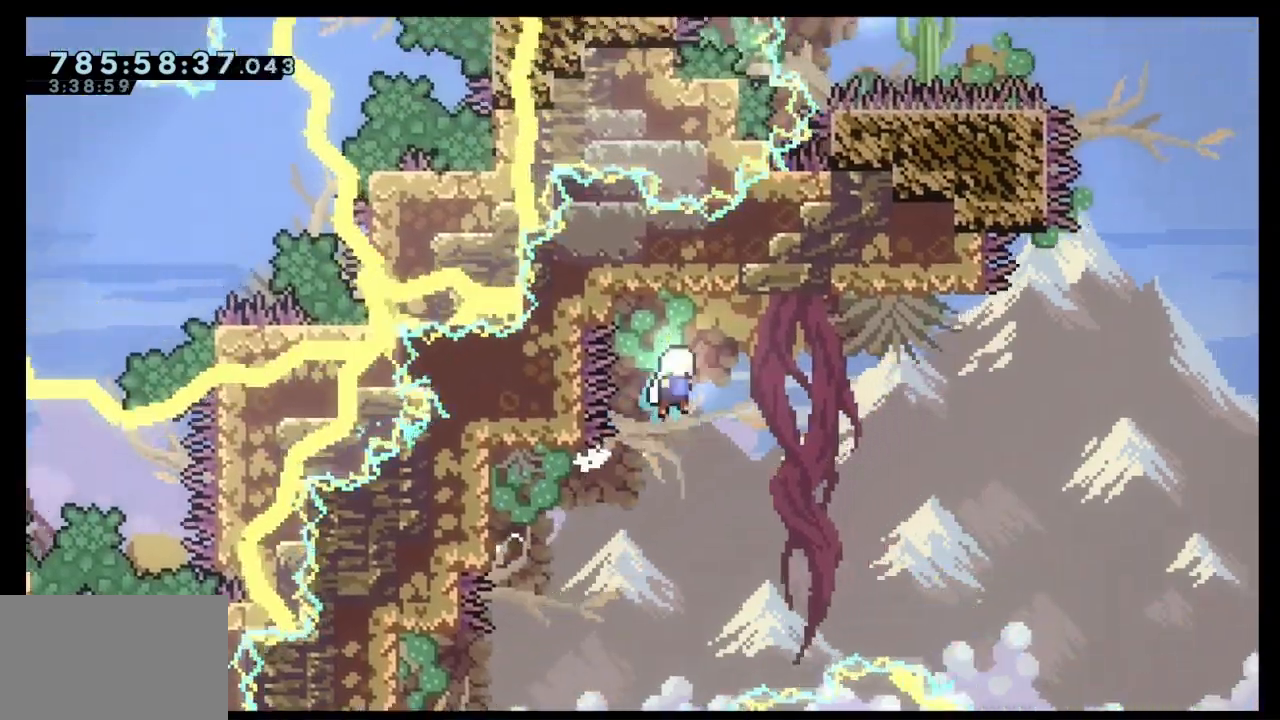
{"keys": ["left"], "events": [[33, "dash", "down"], [233, "dash", "up"], [233, "jump", "up"], [267, "left", "down"], [333, "right", "up"], [333, "up", "up"]]}
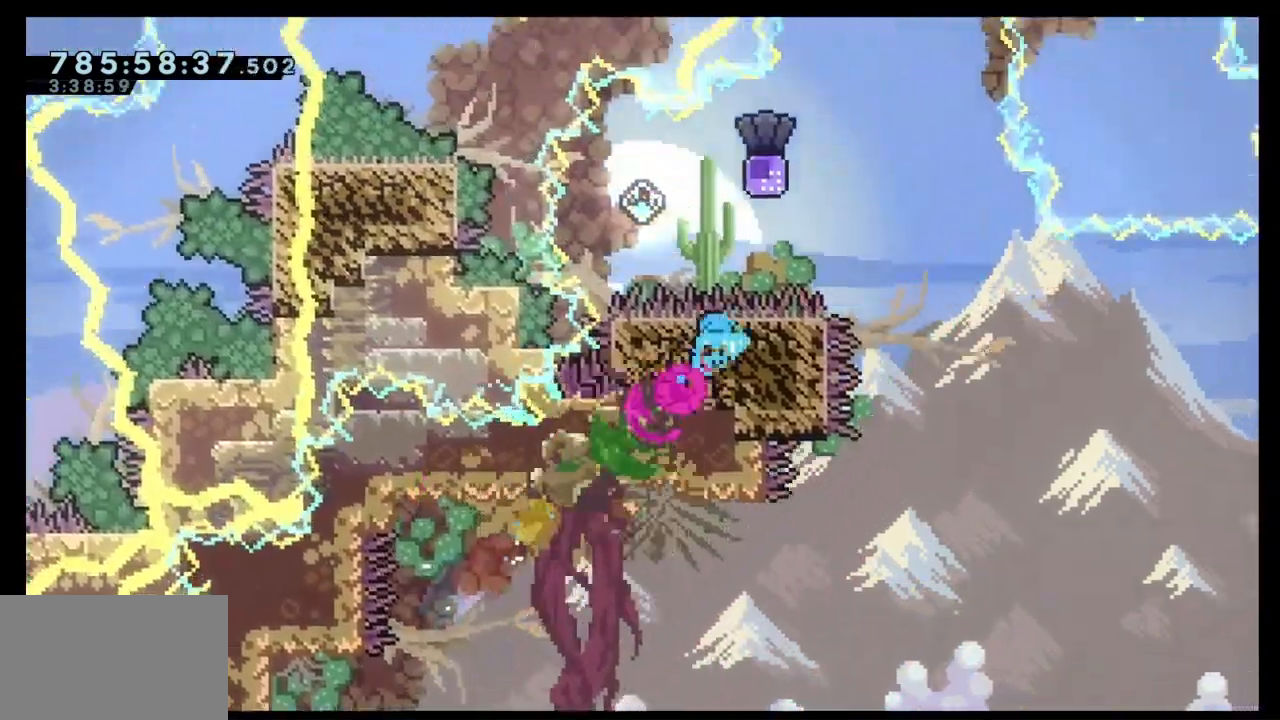
{"keys": ["dash", "left"], "events": [[33, "jump", "down"], [467, "dash", "down"], [467, "jump", "up"]]}